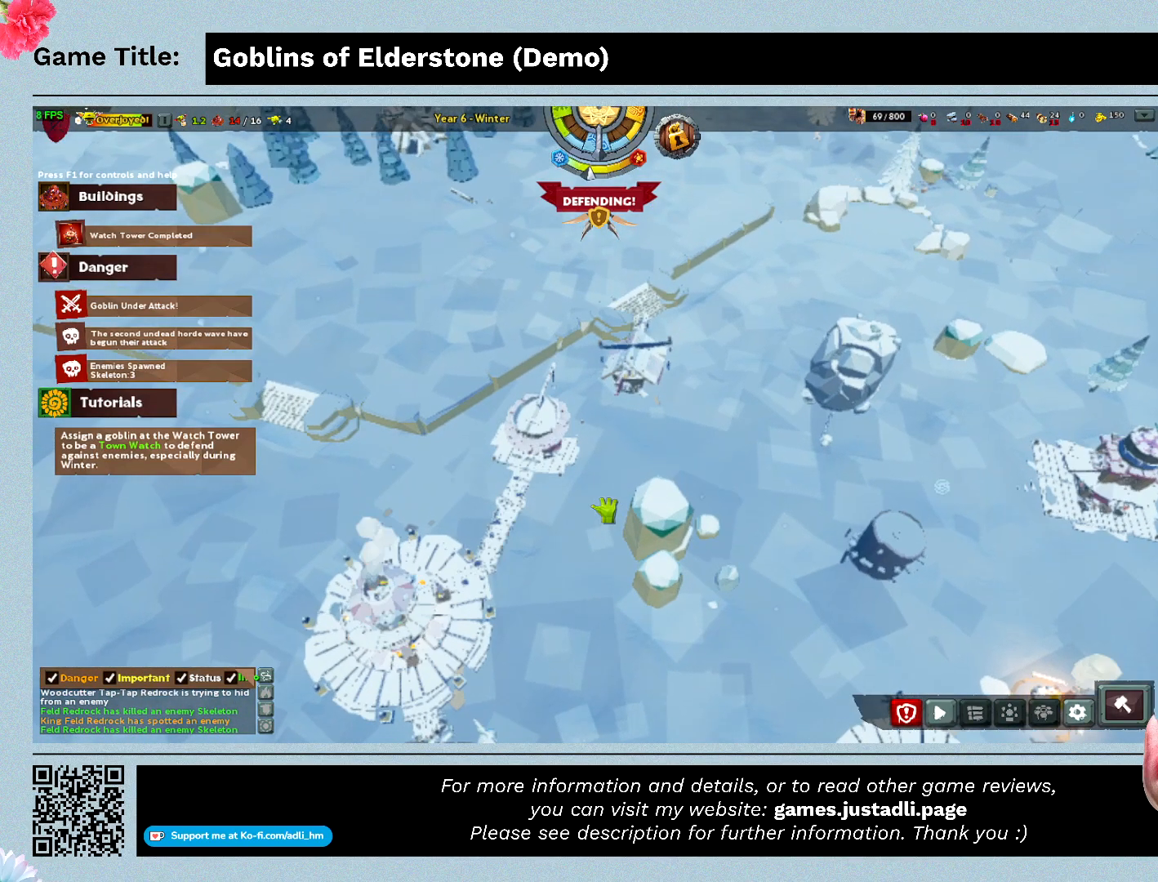
Gameplay with keyboard; each line is a JSON object with the keys held at the frame after it. "events" lists presses ("down") and releases ("up") of "0", "1", "2", "3", "4", "5", "6", "7", "8", "9", "a", "alt", "b", "c", "caps_lock", "ctrl", "d", "down", "e", "escape", "f", "f1", "f2", "f3", "f4", "f5", "f6", "f7", "f8", "g", "h", "i", "j", "k", "l", "left", "m", "n", "o", "p", "q", "r", "return", "right", "s", "shift", "space", "t", "tab", "tilde", "u", "up", "v", "w", "x", "y" and "z" between this image and that frame as [ms after this image, input, new state], when the widget could be followed in between. No other keys are recorded. Mouse input is not recorded.
{"keys": ["d"], "events": [[433, "d", "down"]]}
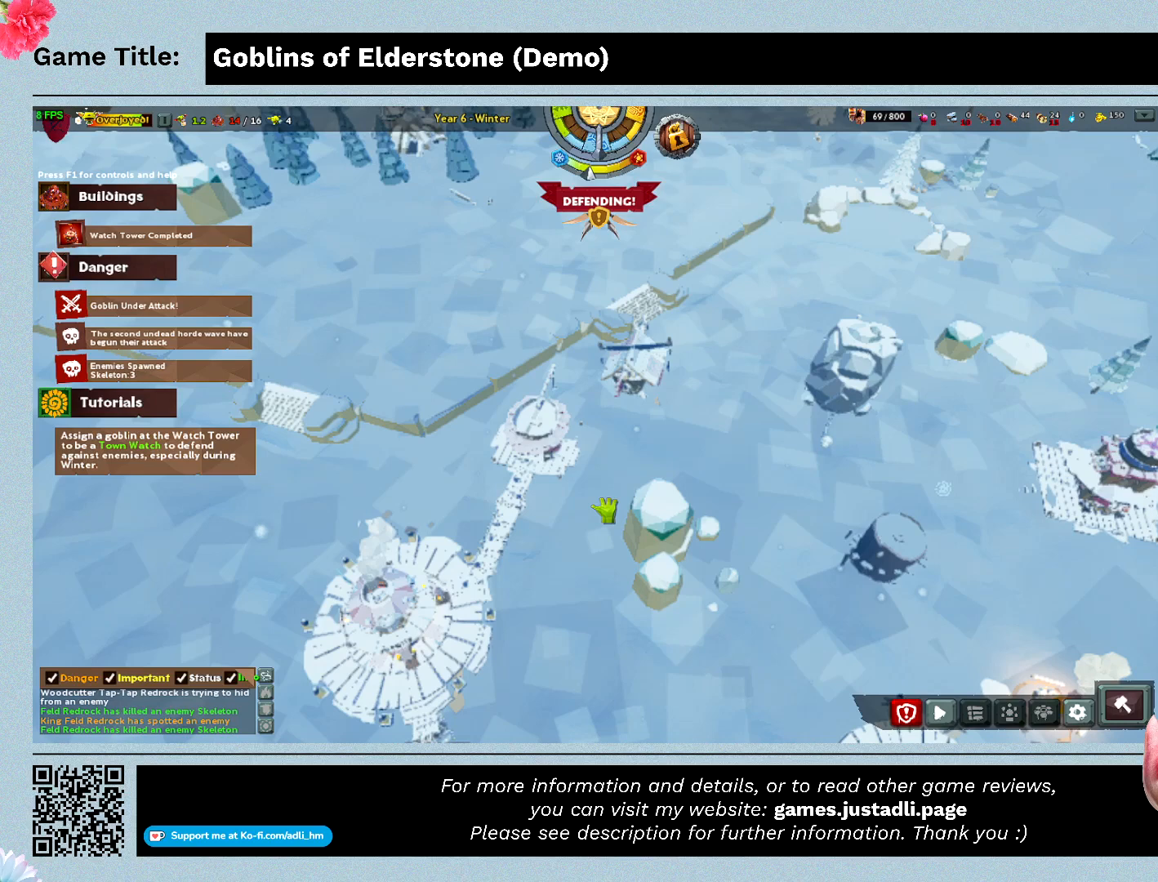
{"keys": ["d"], "events": []}
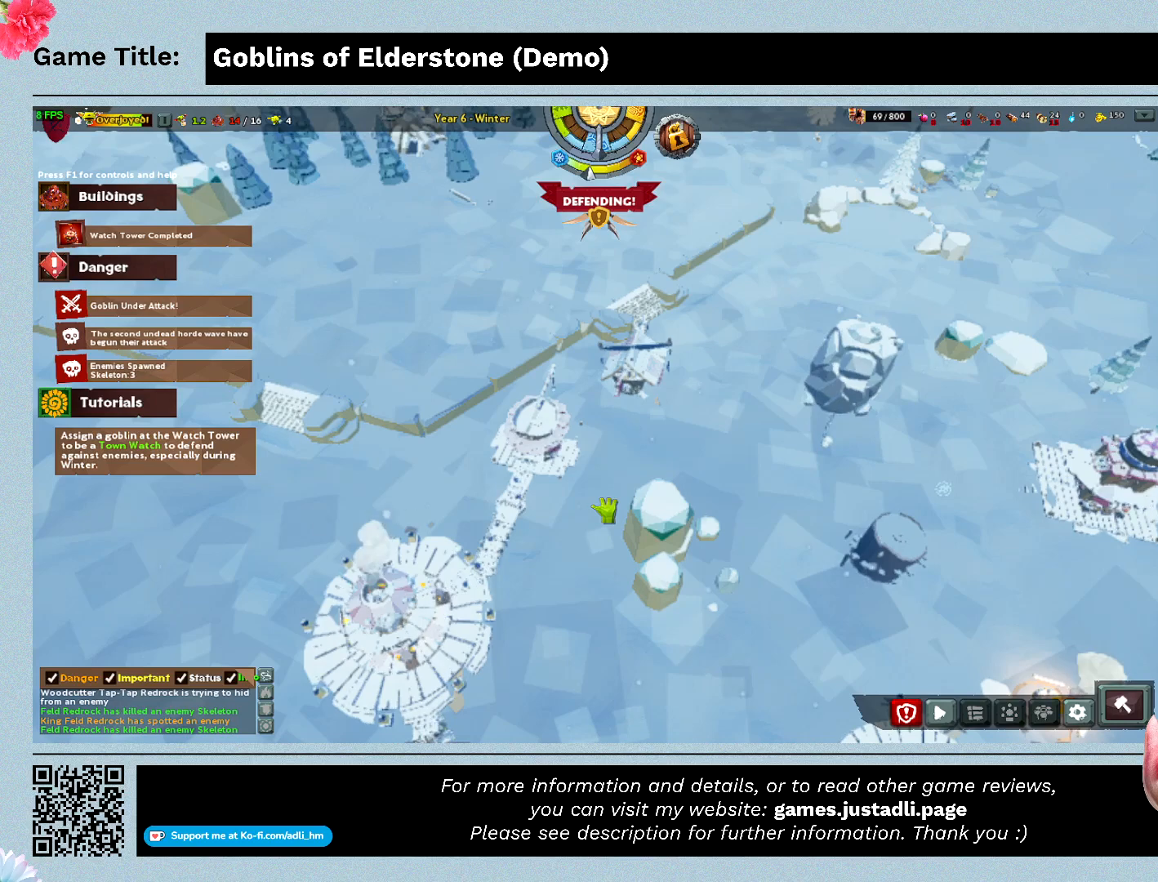
{"keys": ["d"], "events": []}
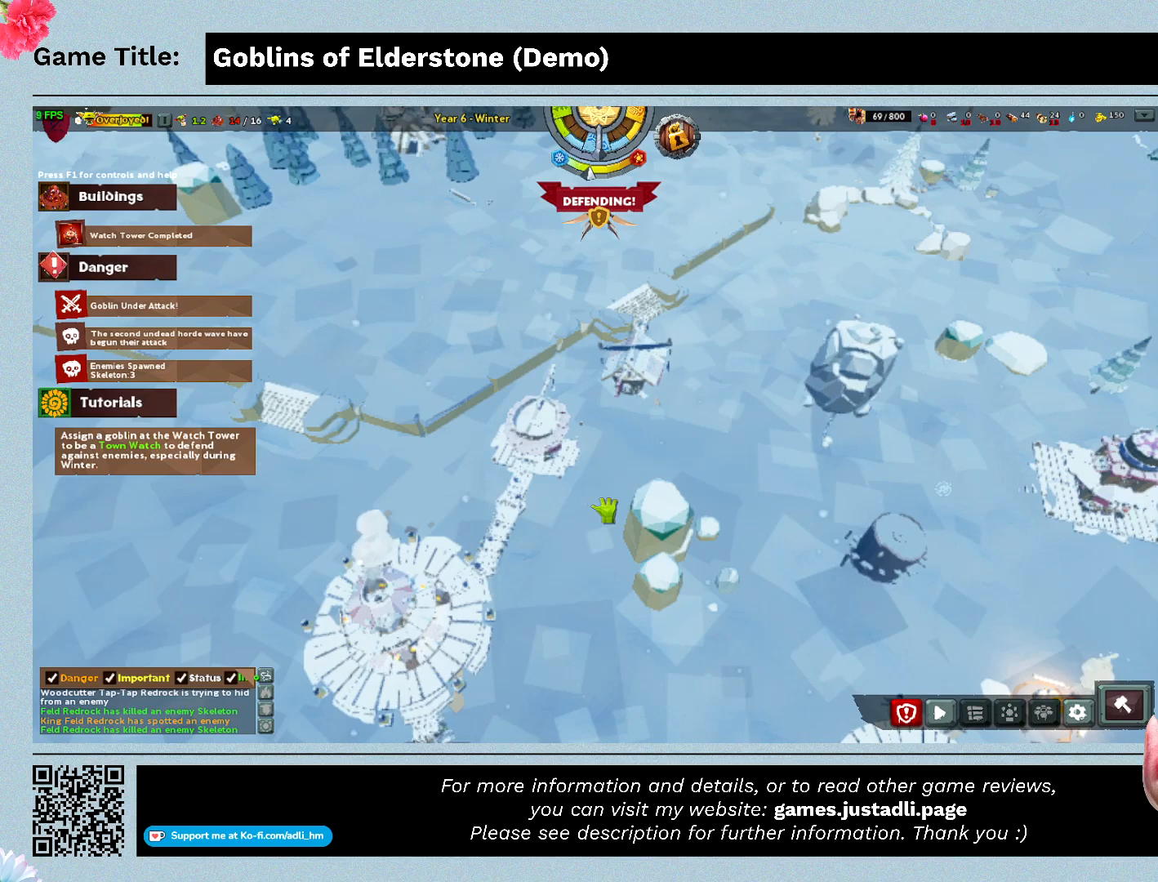
{"keys": ["w"], "events": [[333, "w", "down"], [500, "d", "up"]]}
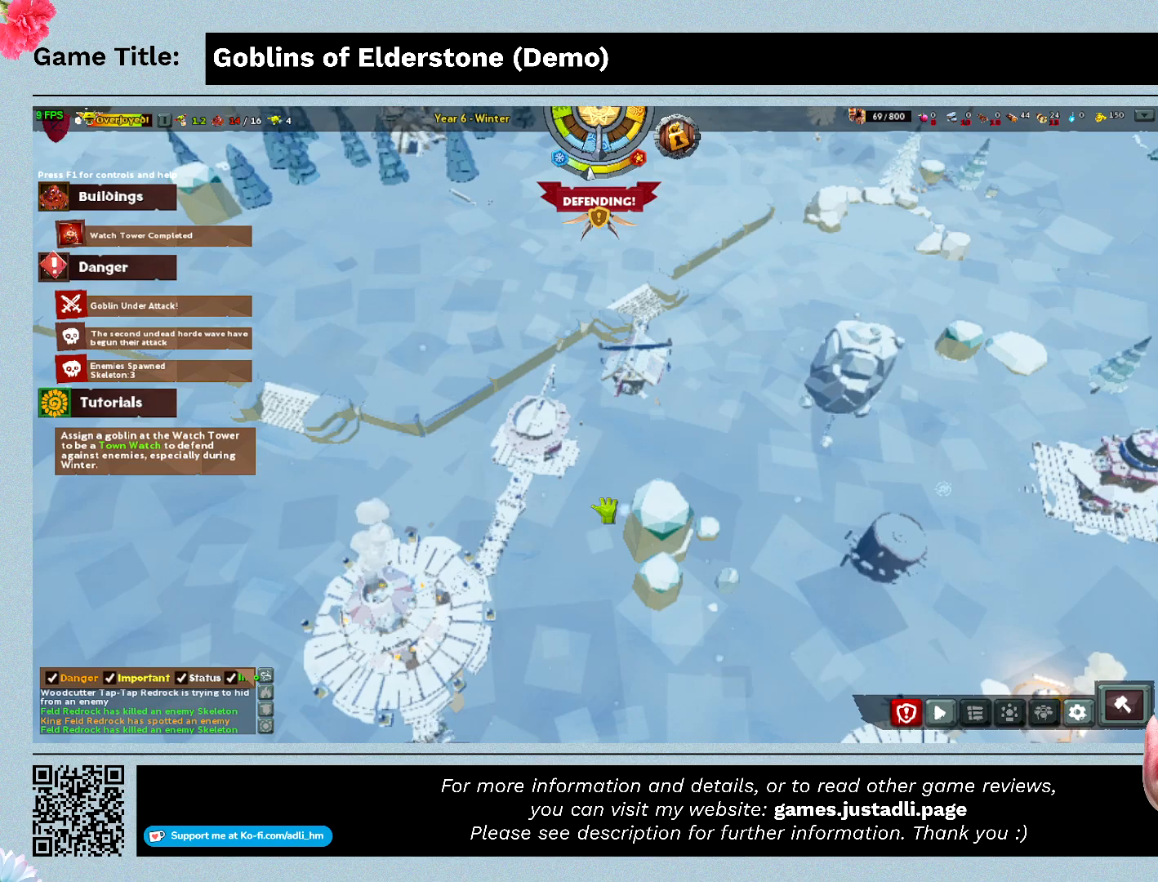
{"keys": ["w"], "events": []}
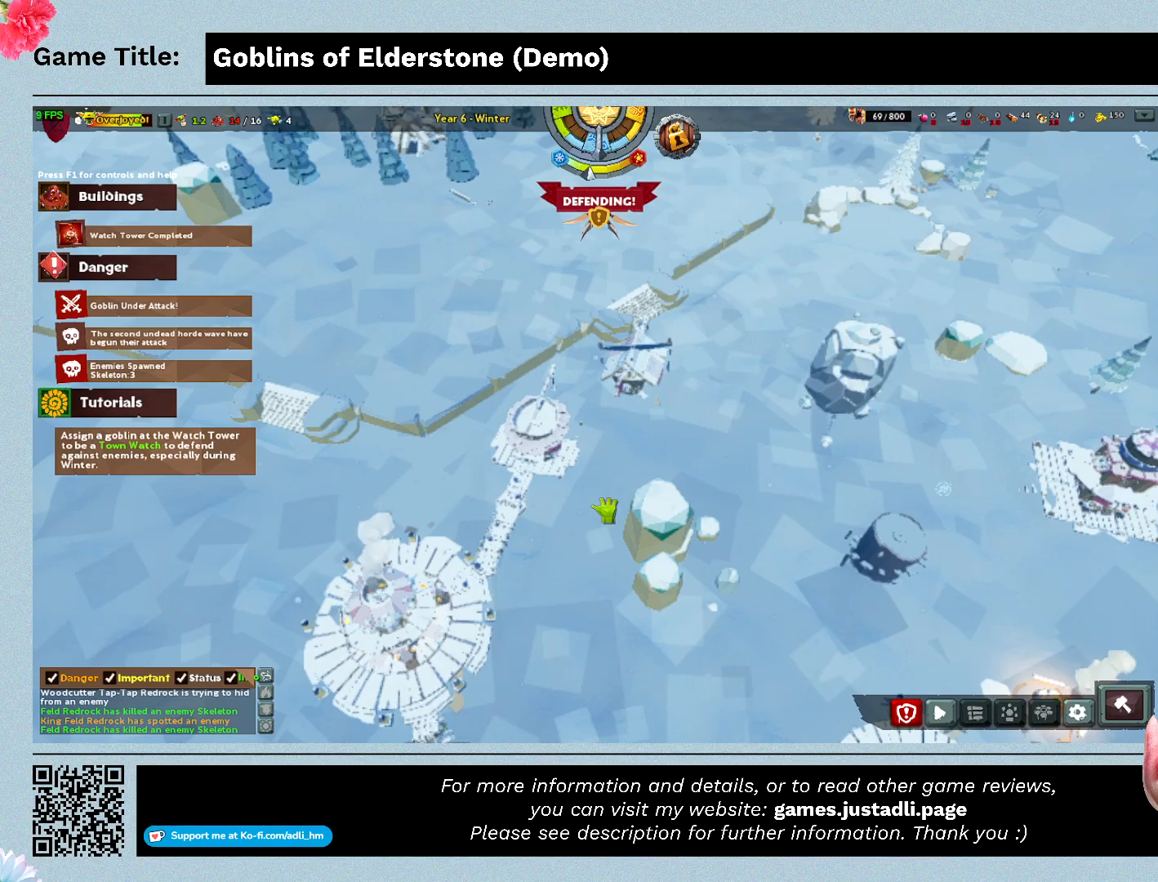
{"keys": ["w"], "events": []}
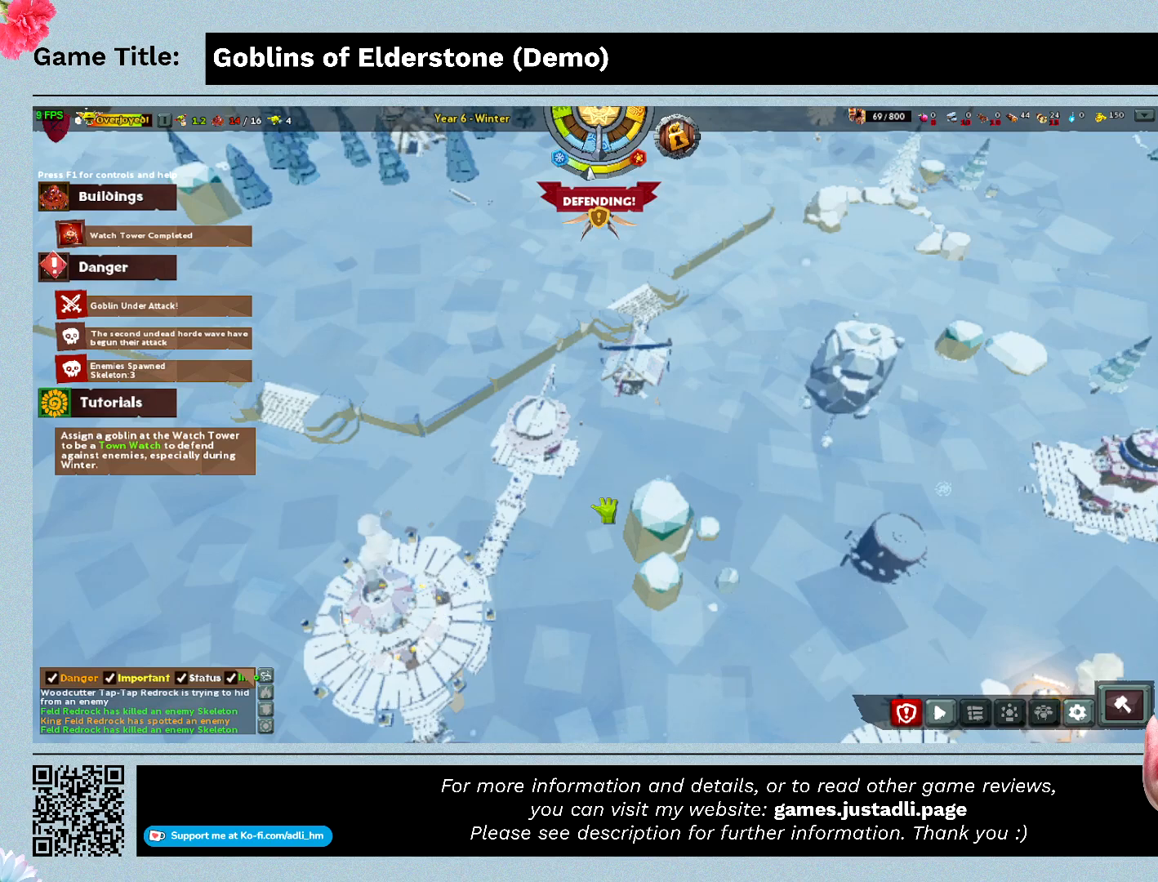
{"keys": ["w"], "events": []}
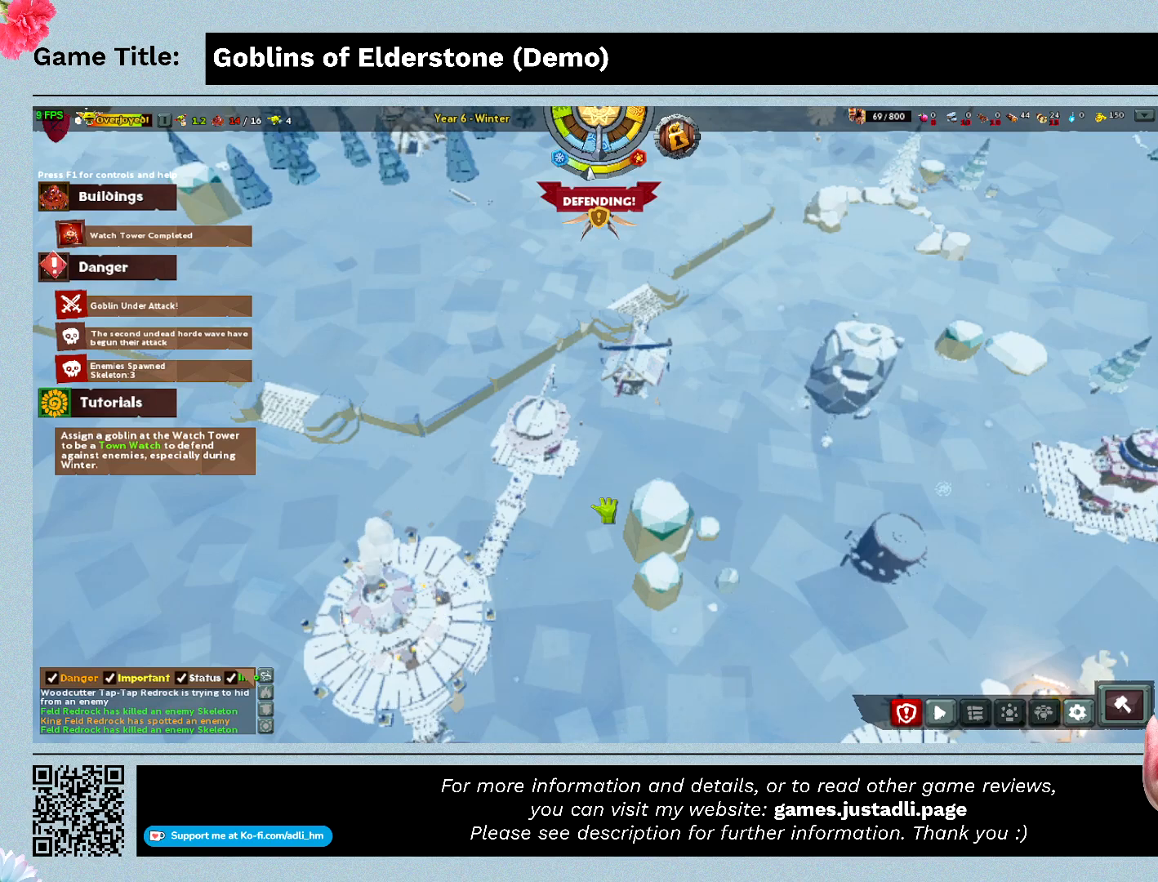
{"keys": ["w"], "events": []}
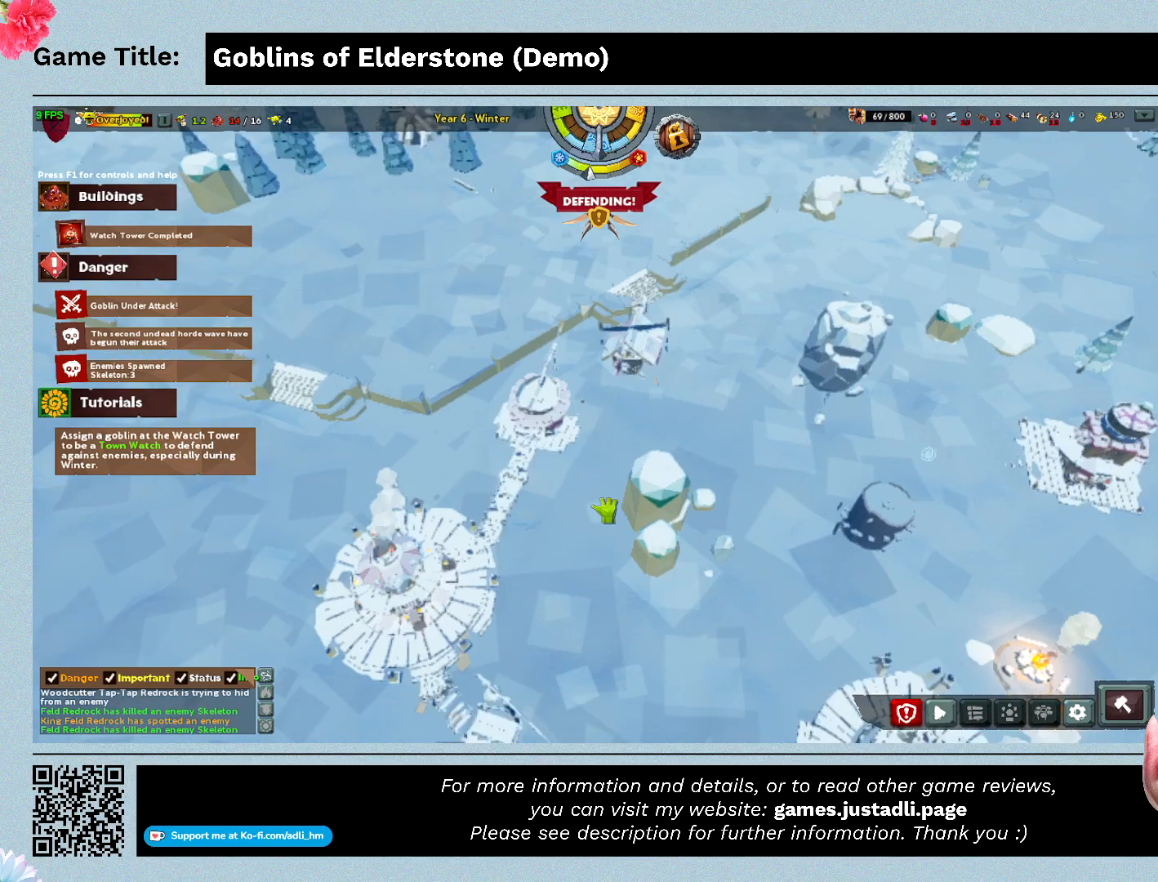
{"keys": [], "events": [[267, "w", "up"]]}
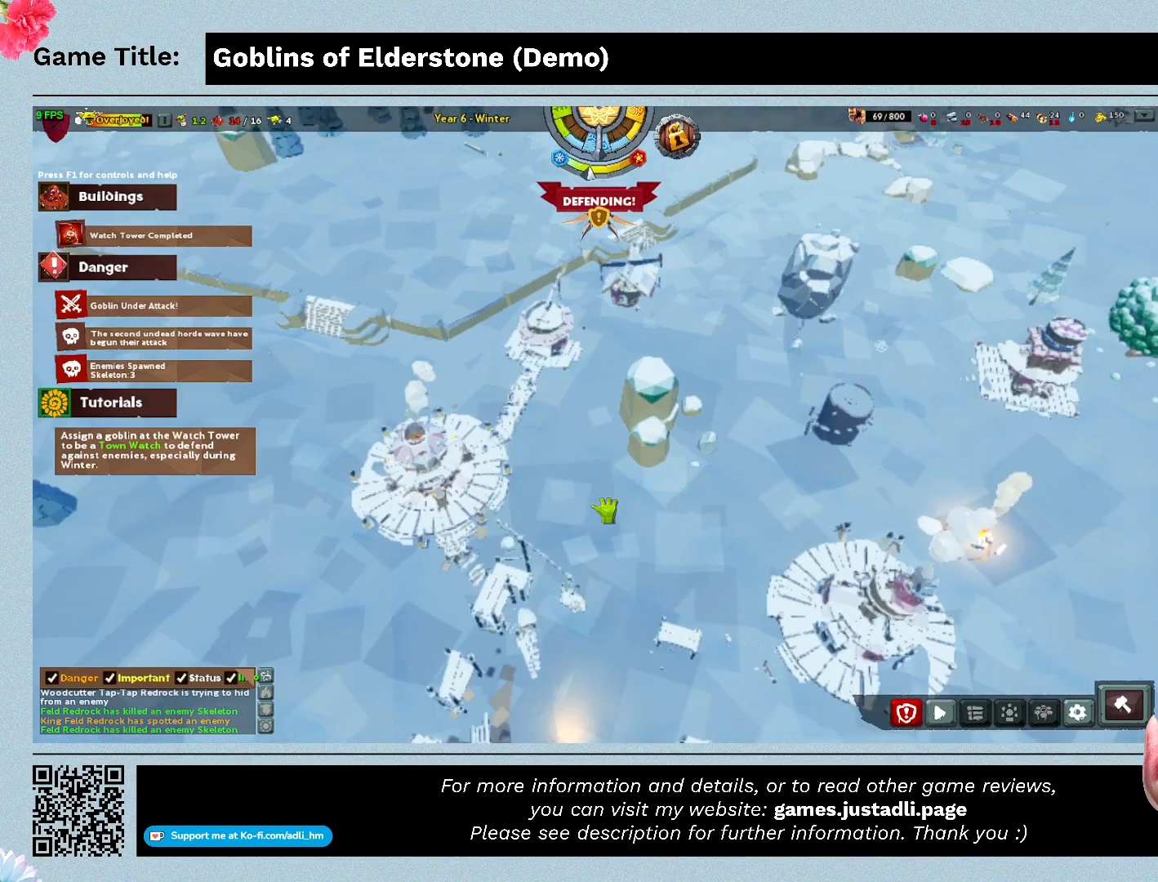
{"keys": ["a"], "events": [[400, "a", "down"]]}
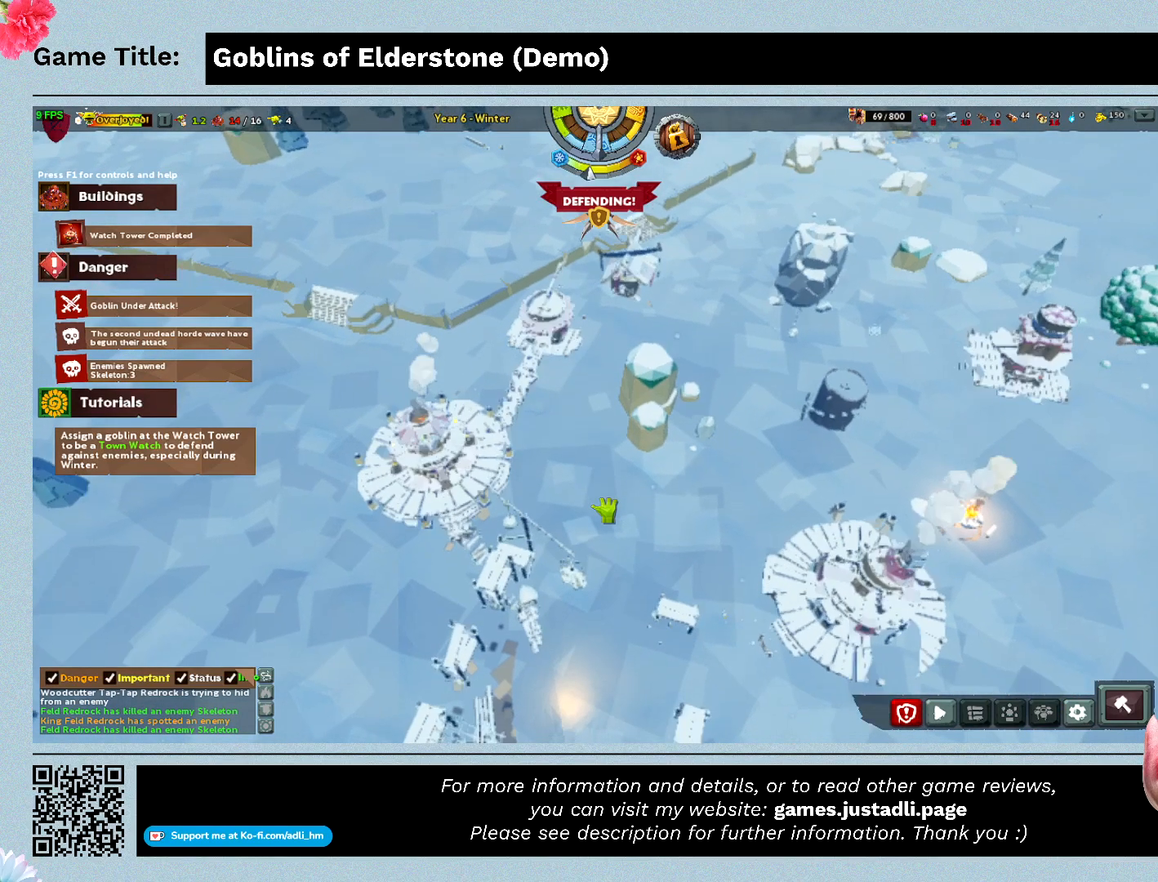
{"keys": ["a"], "events": []}
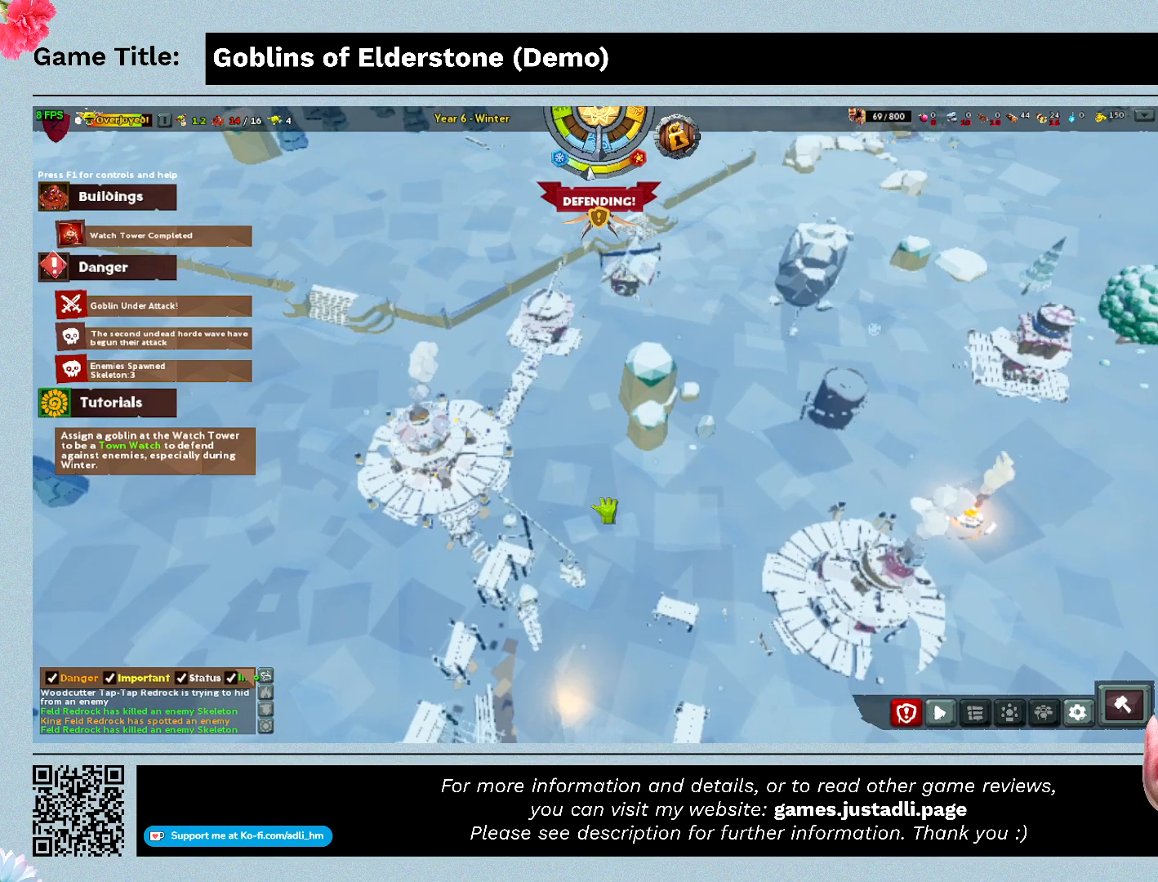
{"keys": ["a"], "events": []}
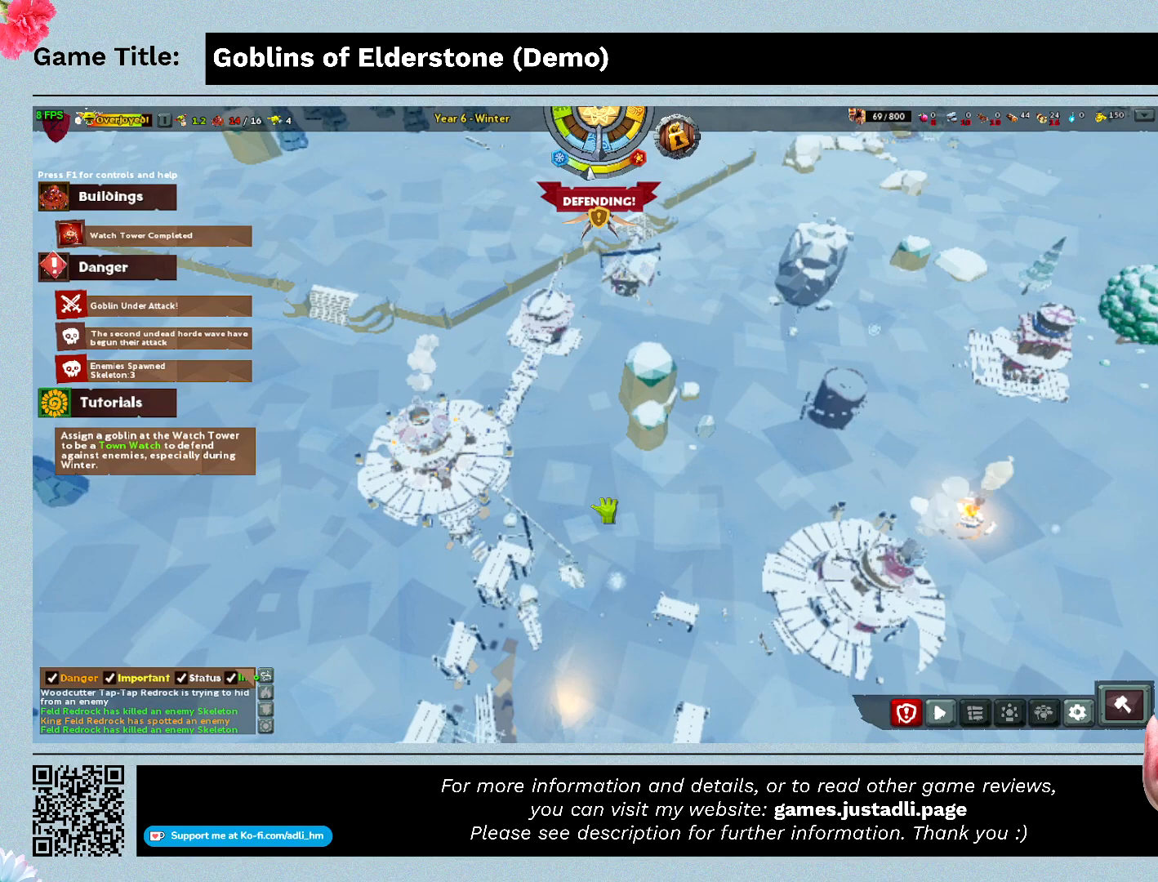
{"keys": [], "events": [[133, "a", "up"]]}
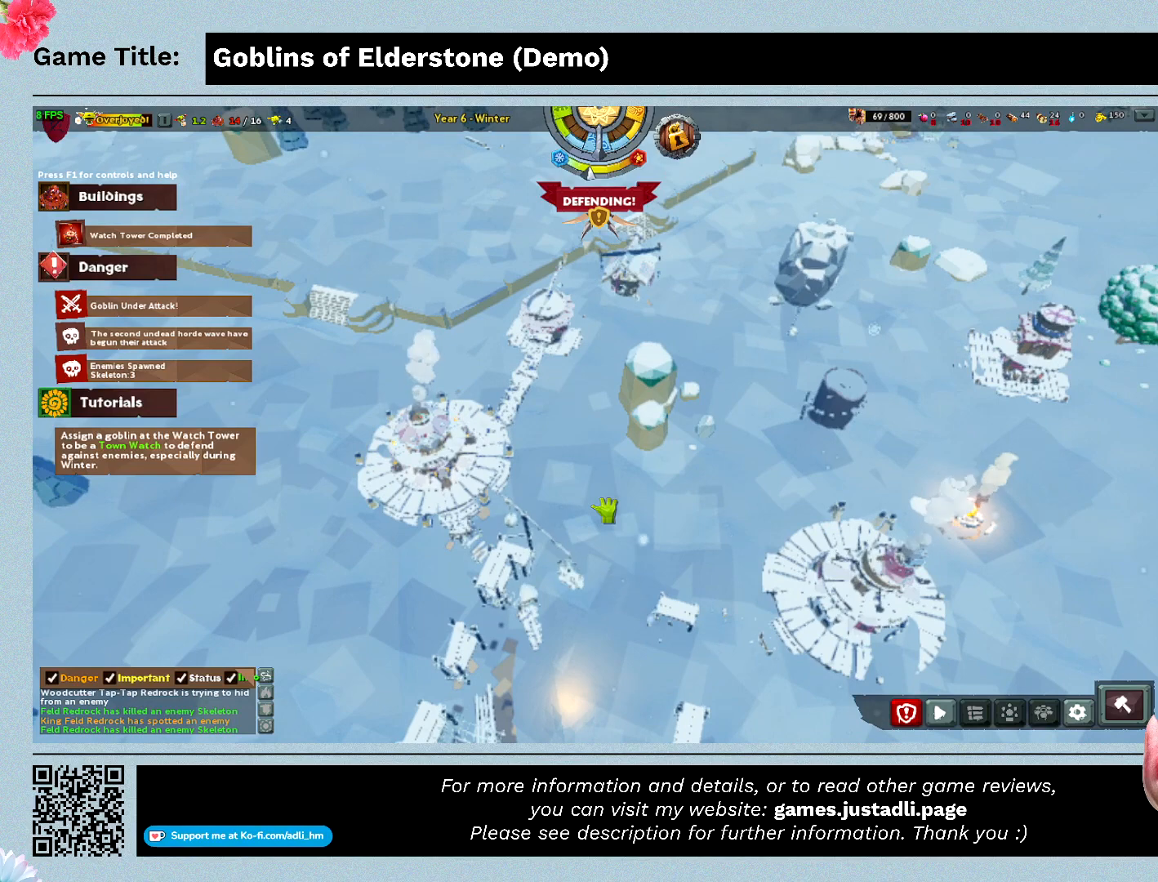
{"keys": [], "events": []}
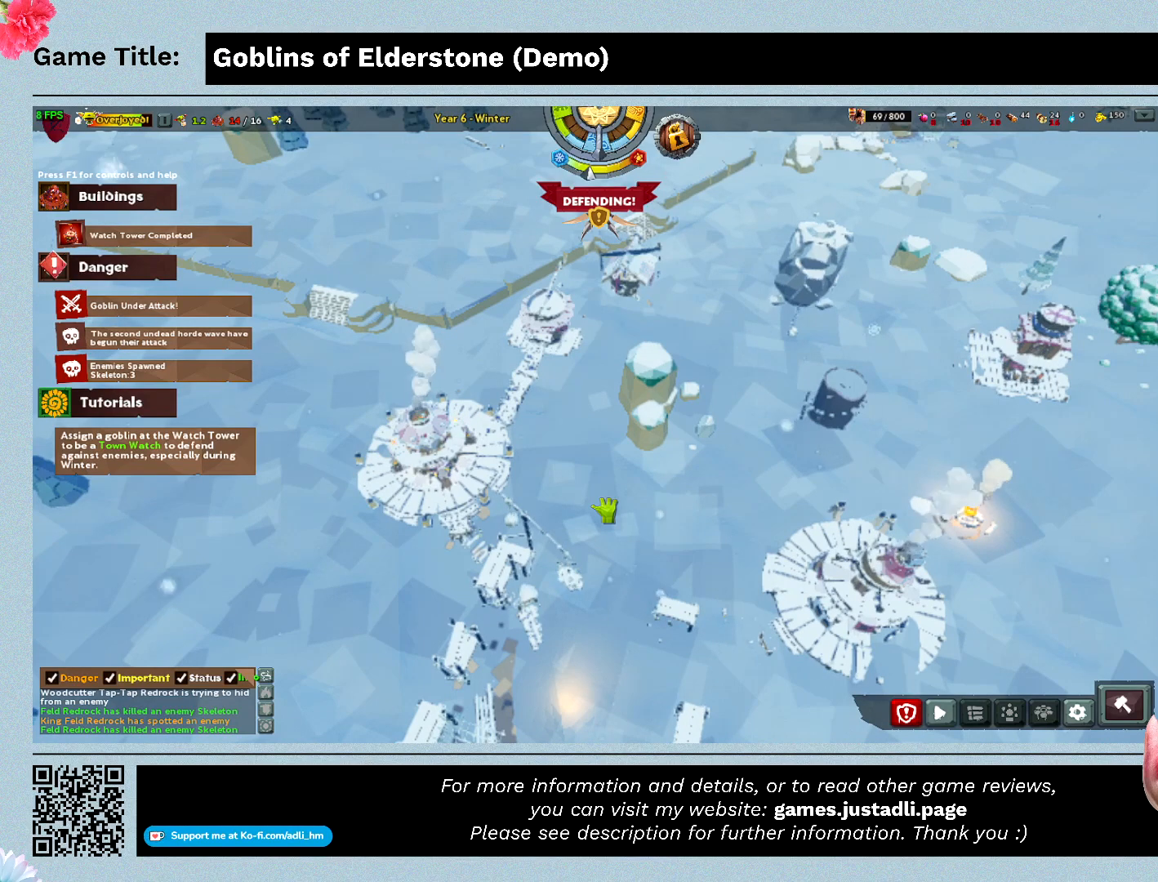
{"keys": ["s"], "events": [[200, "s", "down"]]}
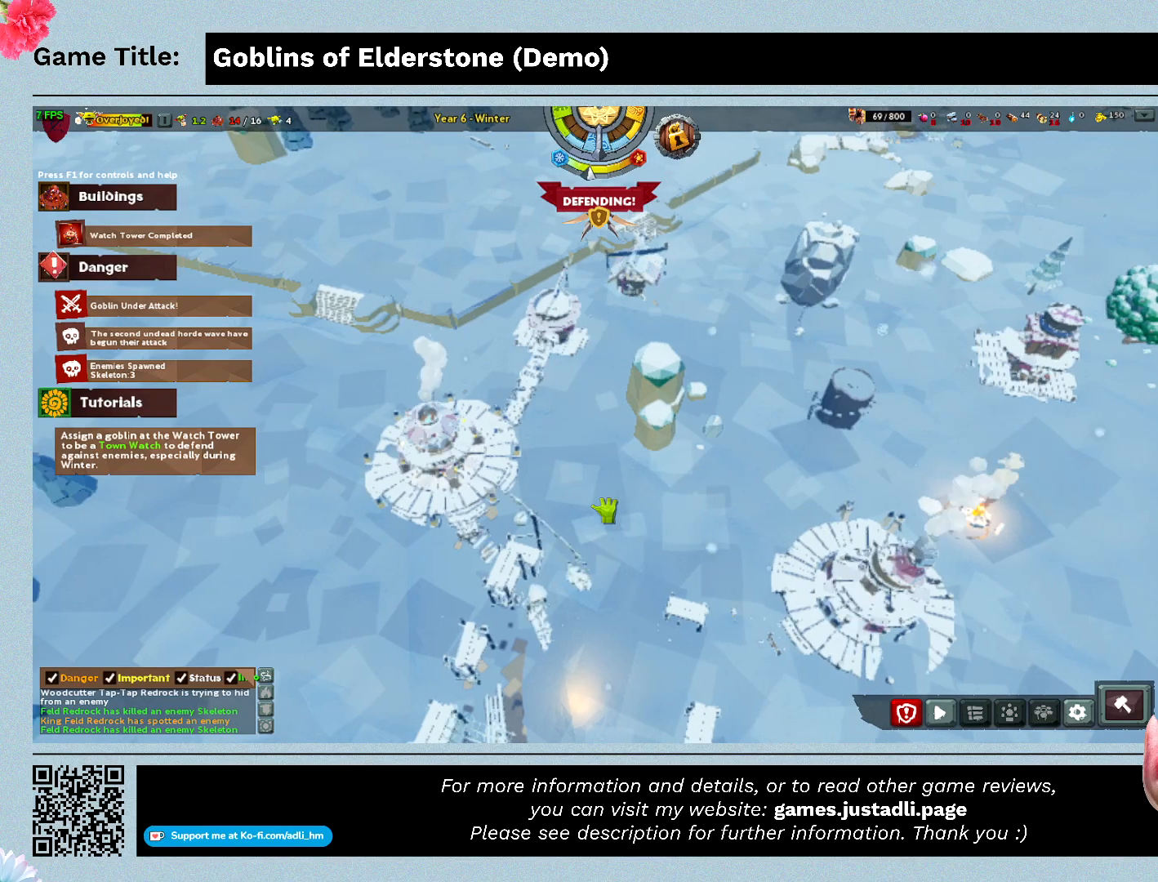
{"keys": ["s"], "events": []}
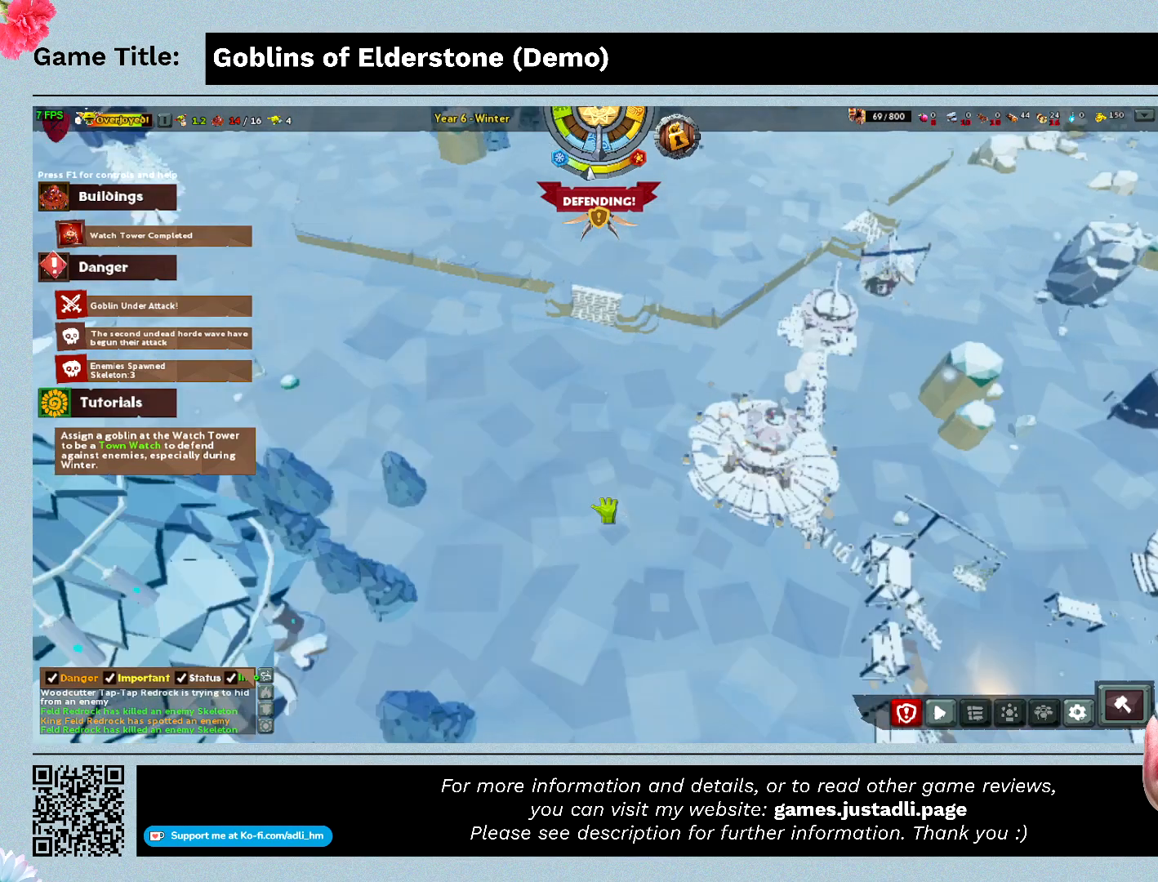
{"keys": [], "events": [[500, "s", "up"]]}
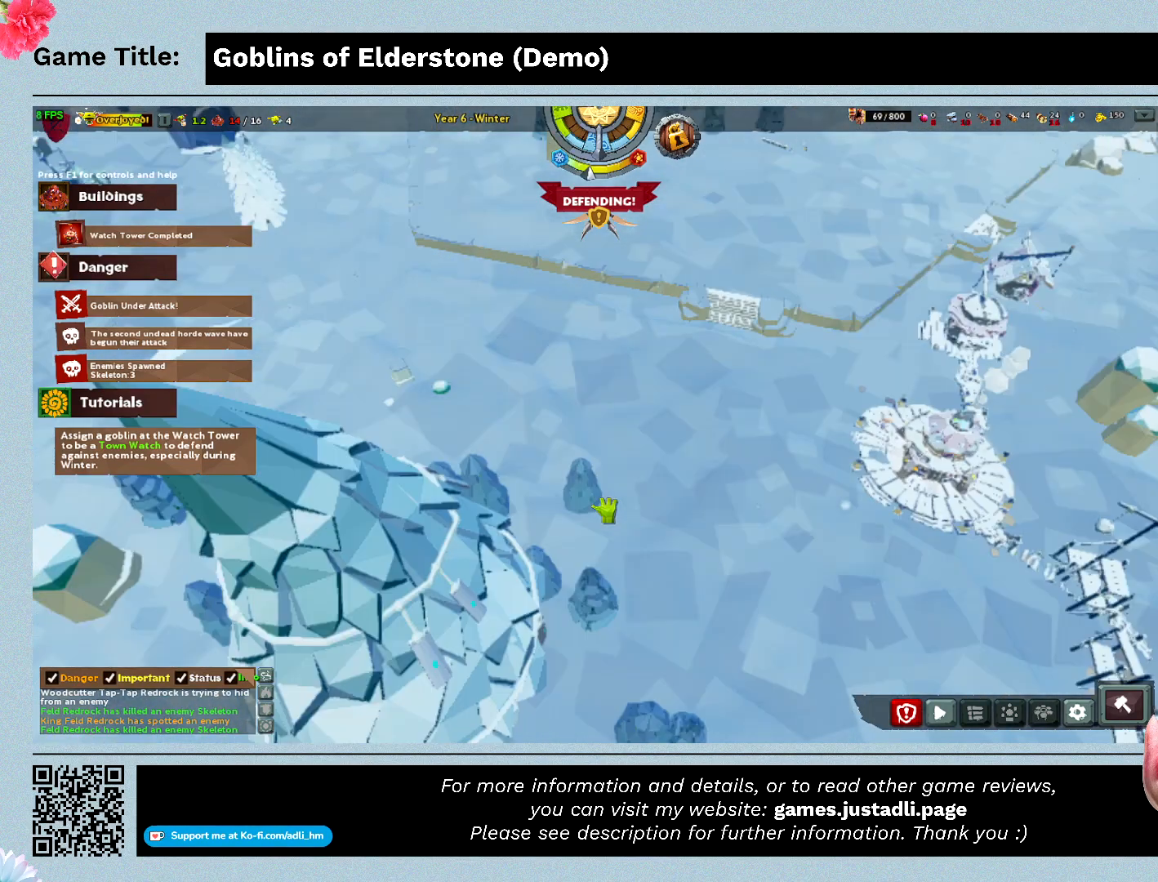
{"keys": [], "events": []}
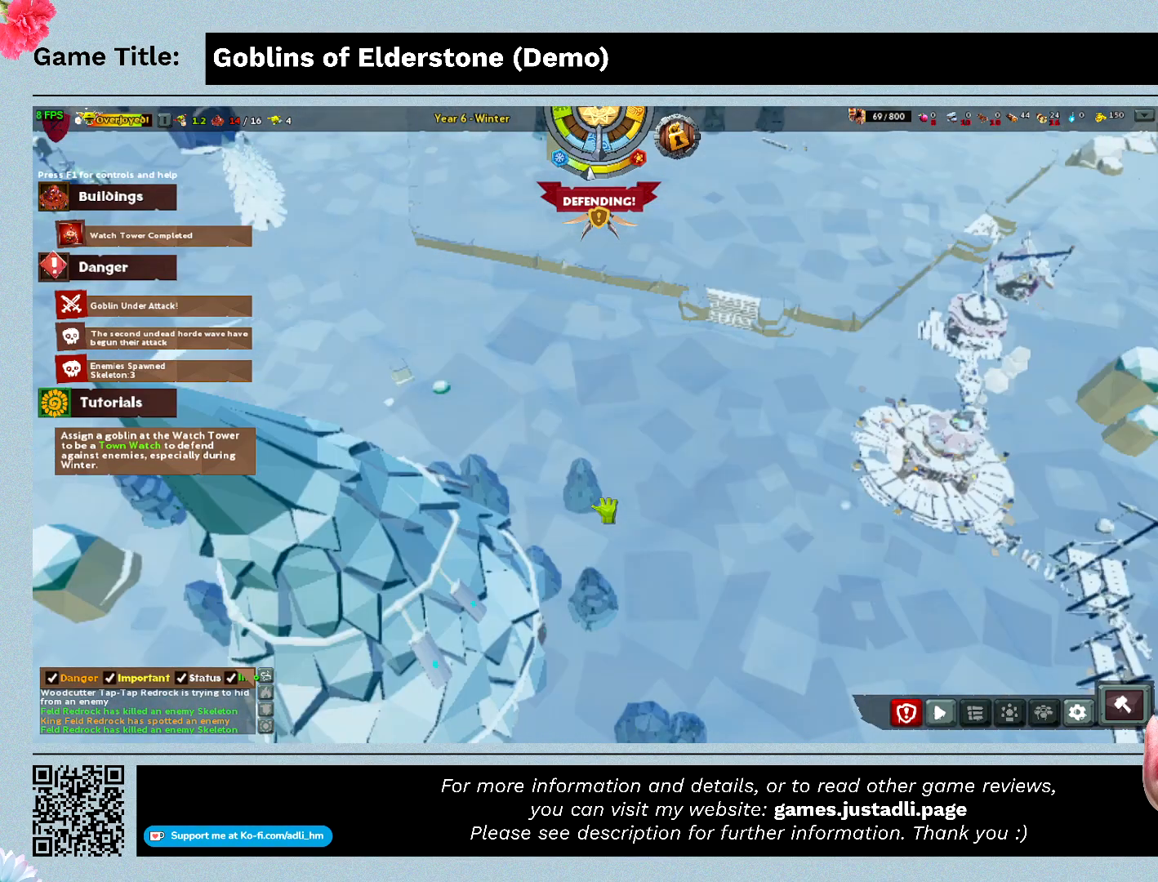
{"keys": [], "events": []}
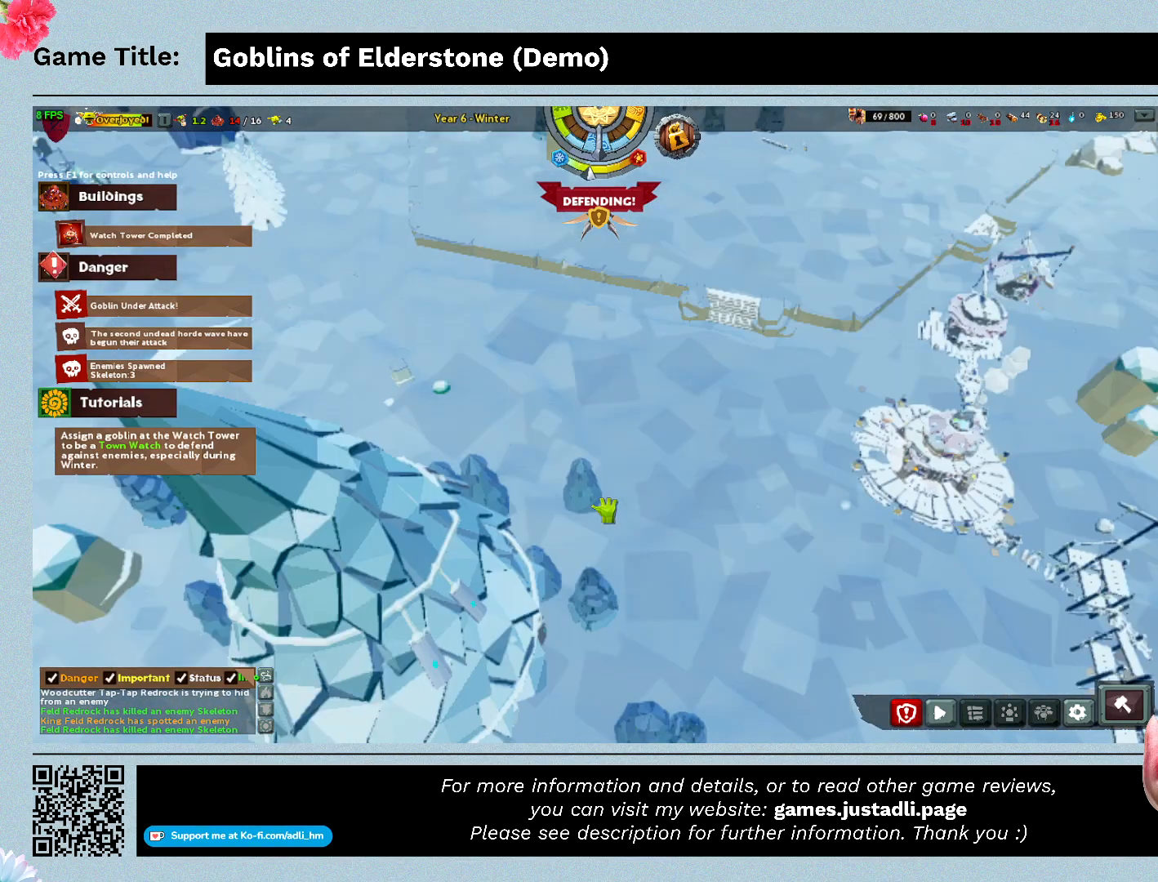
{"keys": [], "events": []}
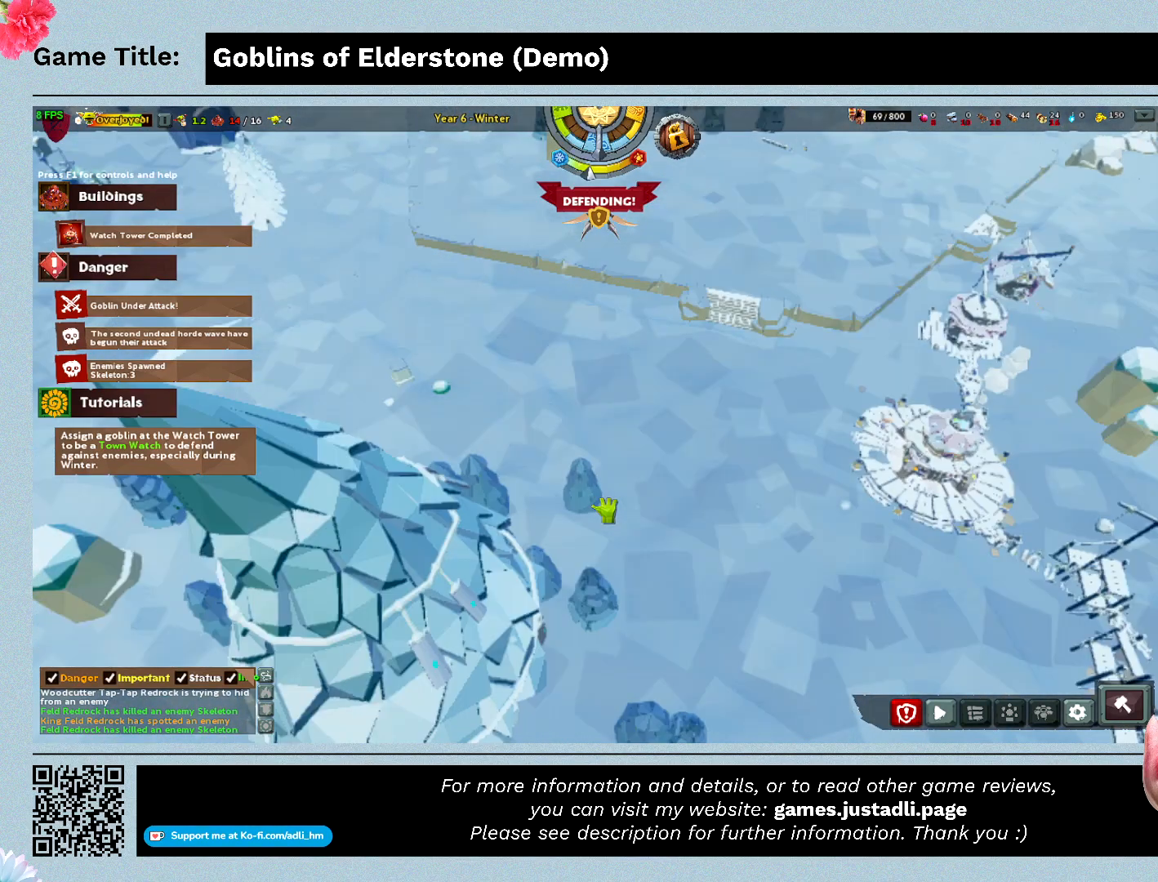
{"keys": [], "events": []}
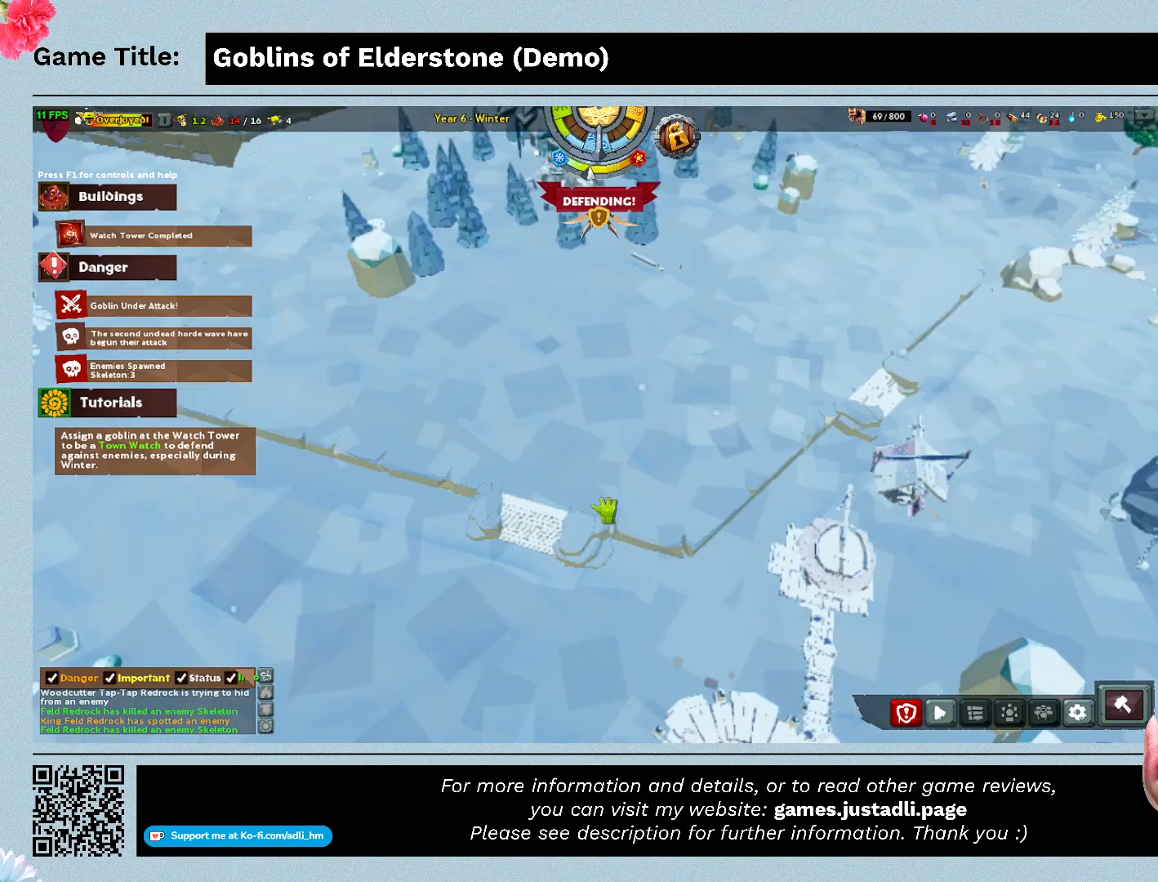
{"keys": [], "events": []}
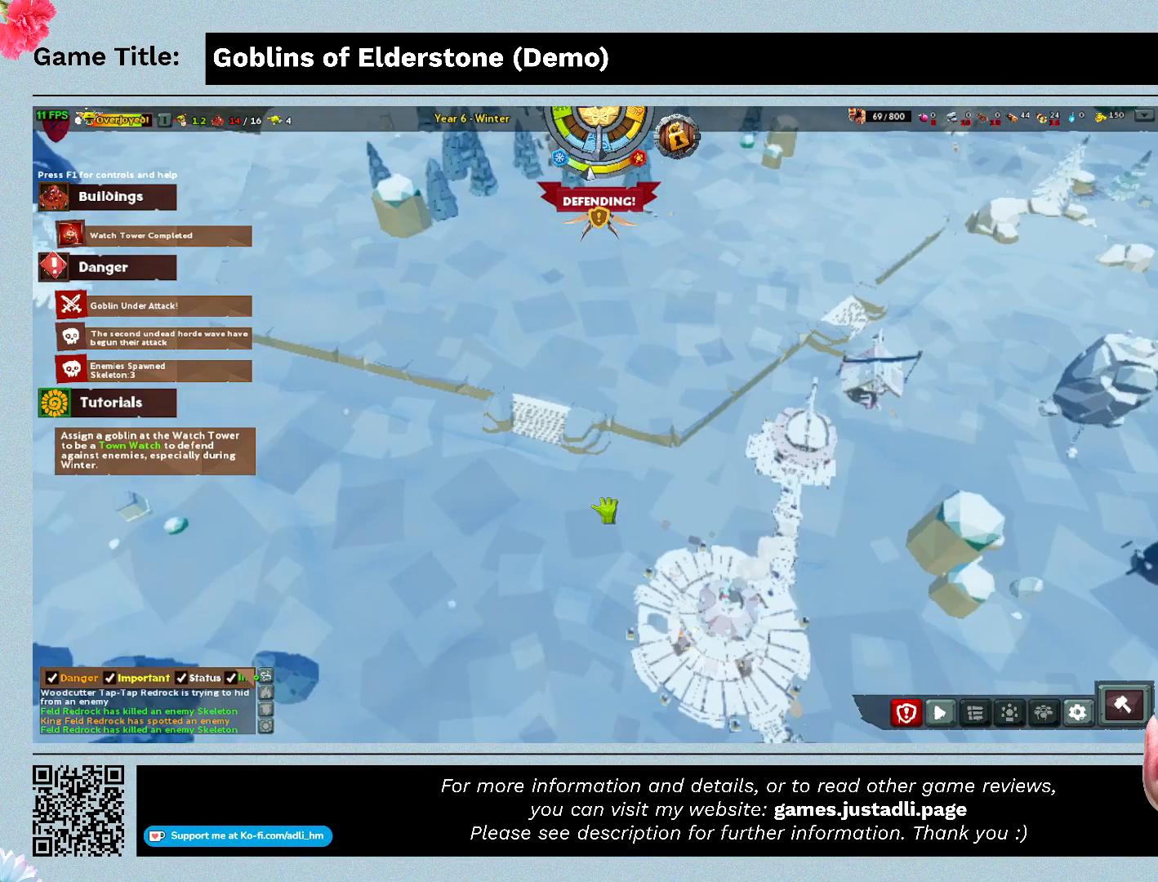
{"keys": [], "events": []}
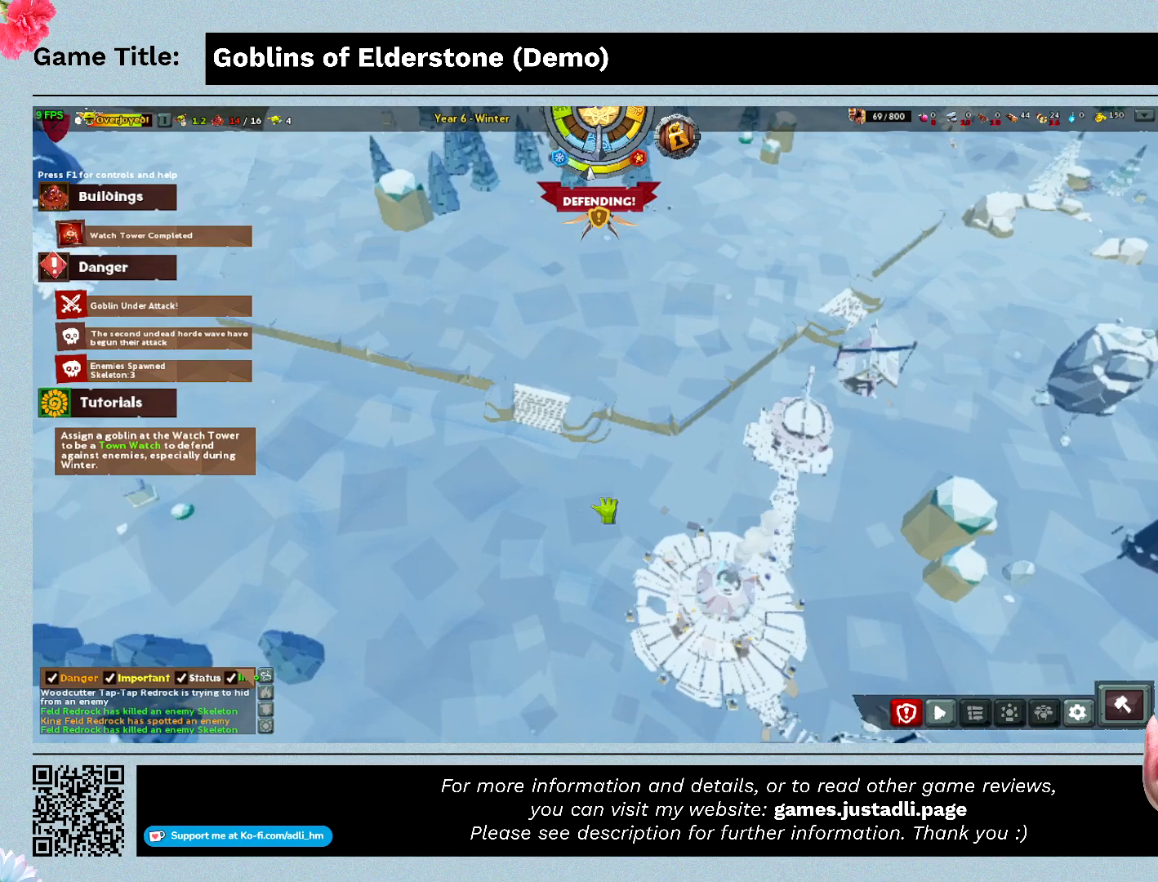
{"keys": [], "events": []}
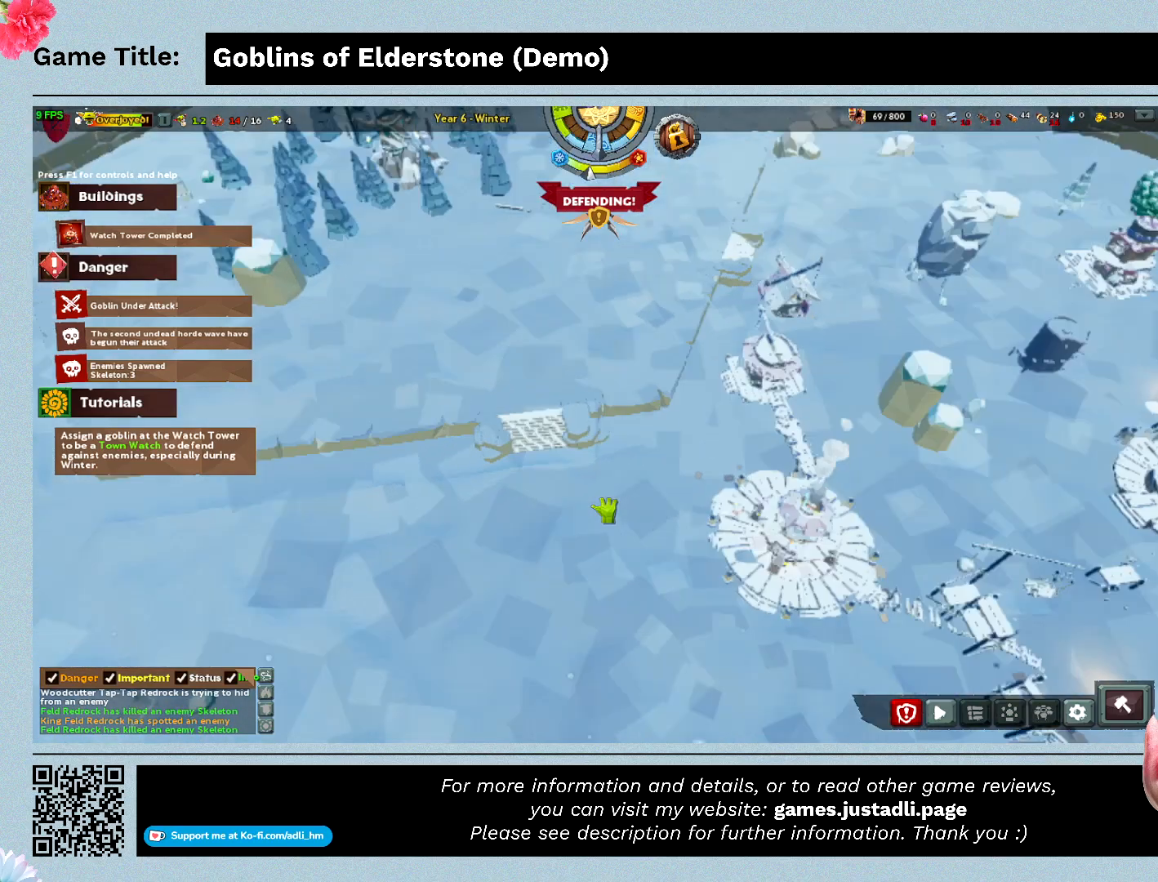
{"keys": ["a"], "events": [[100, "a", "down"]]}
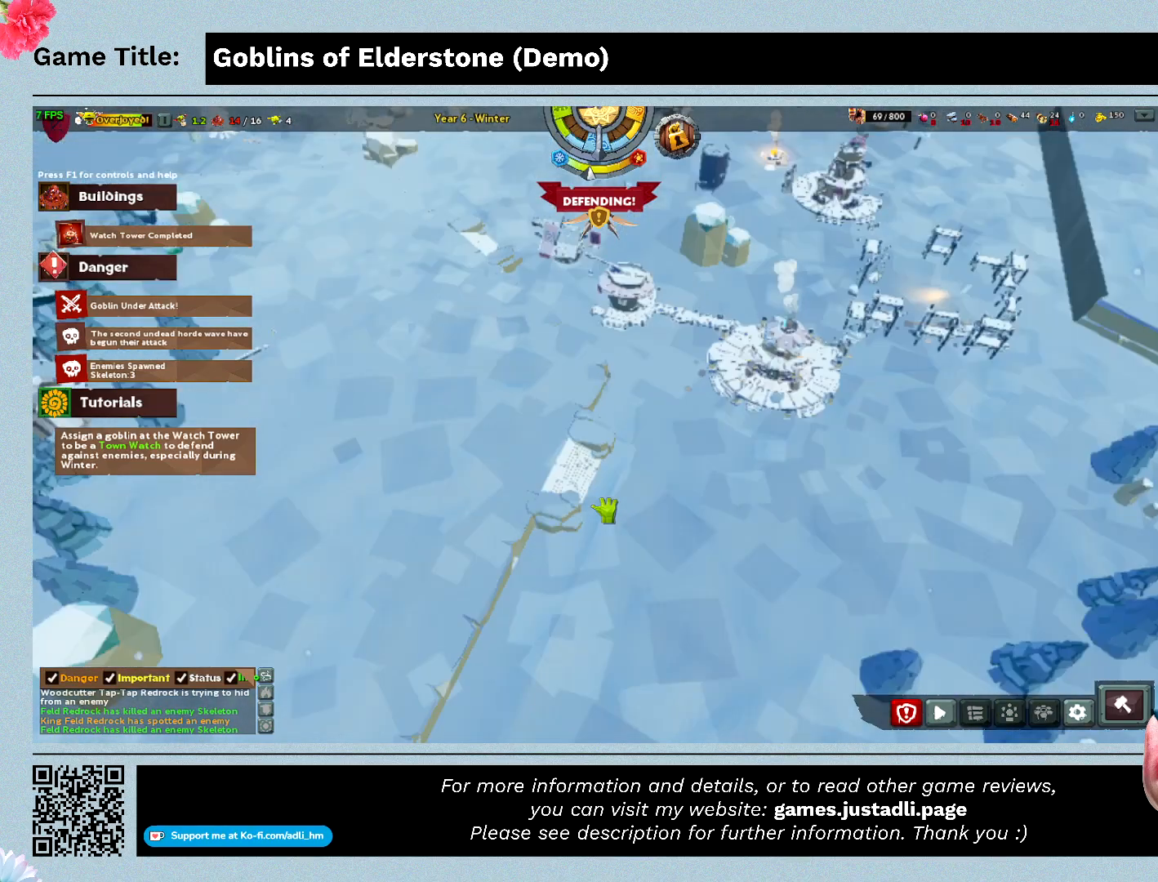
{"keys": ["a"], "events": []}
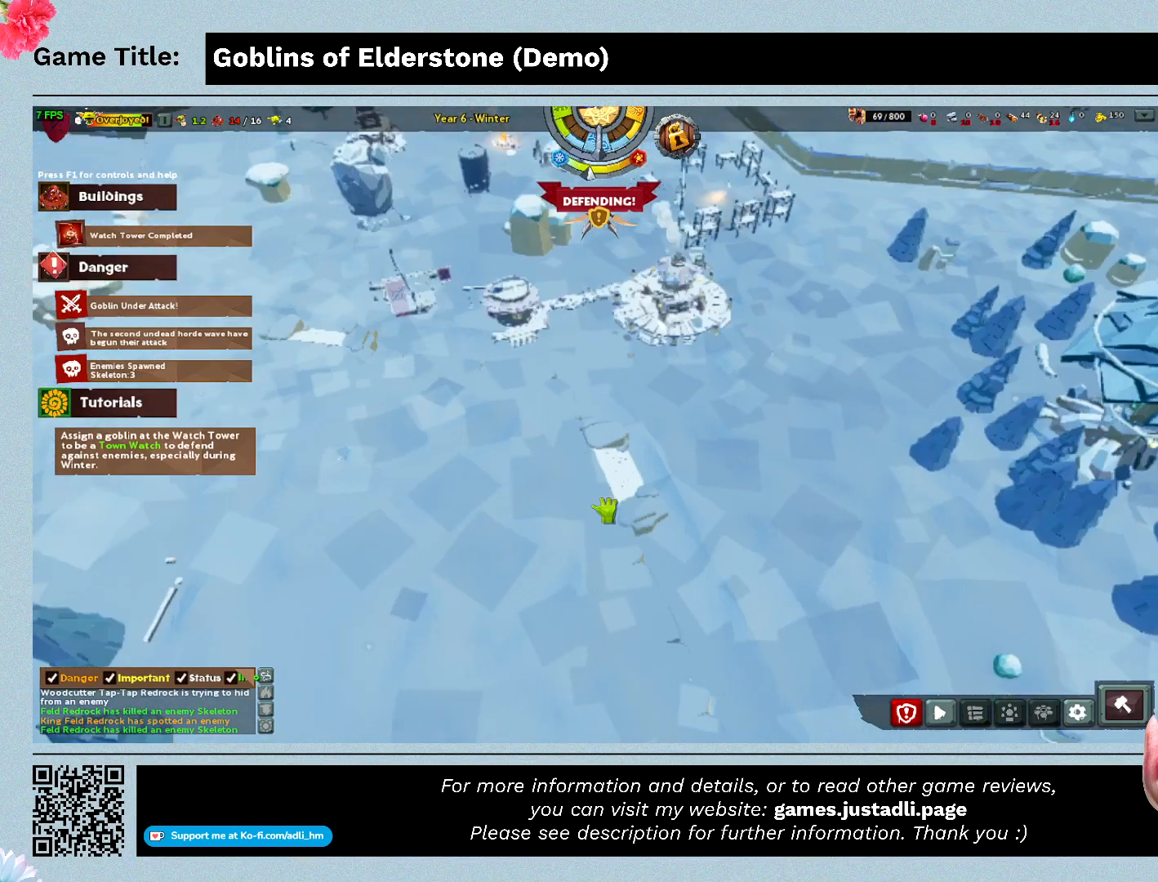
{"keys": ["w"], "events": [[67, "a", "up"], [67, "w", "down"]]}
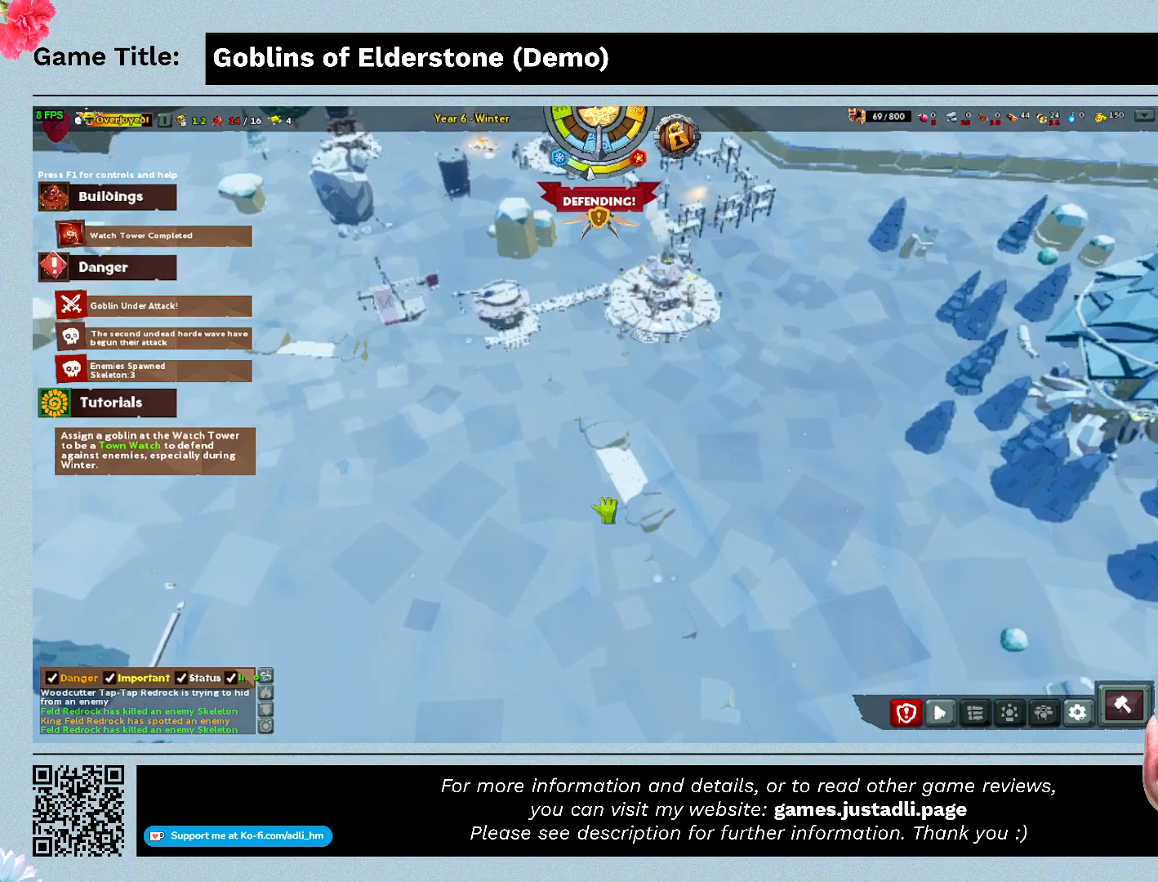
{"keys": ["w"], "events": []}
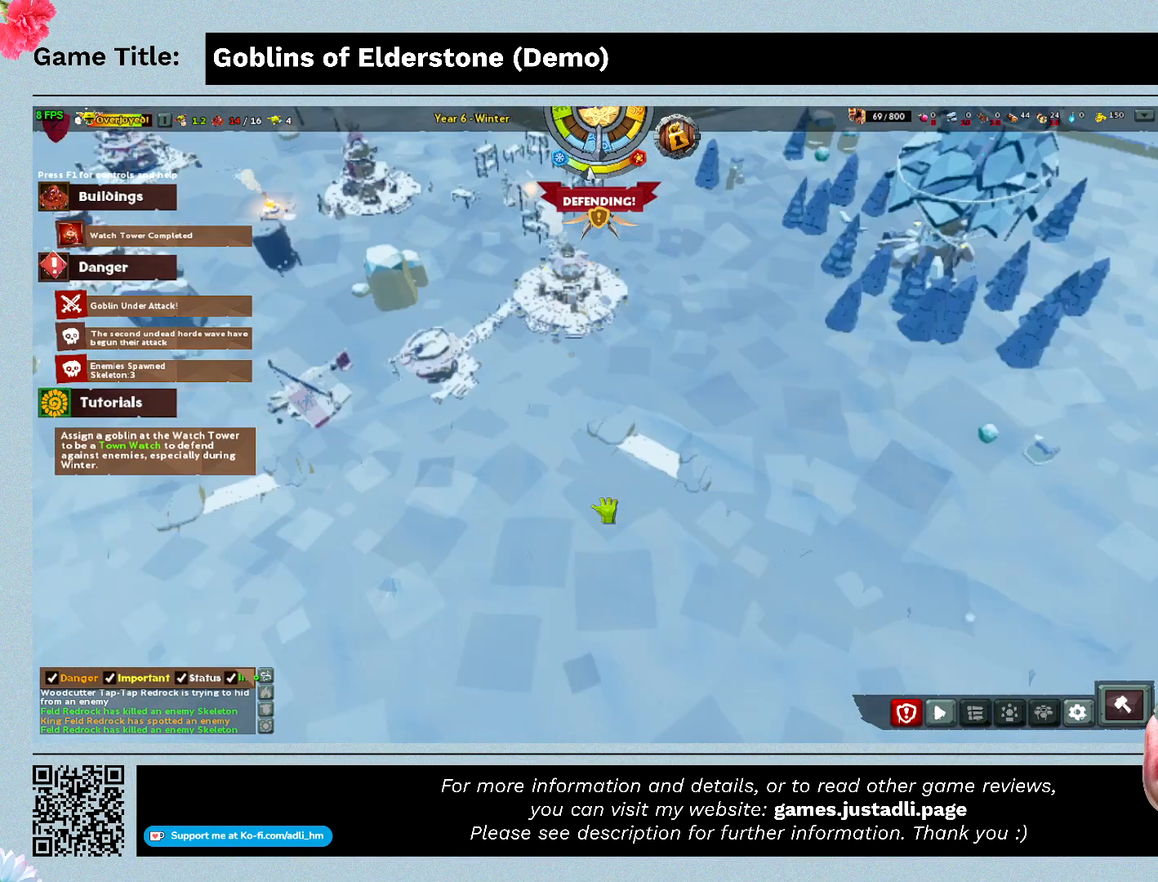
{"keys": ["q"], "events": [[33, "q", "down"], [33, "w", "up"]]}